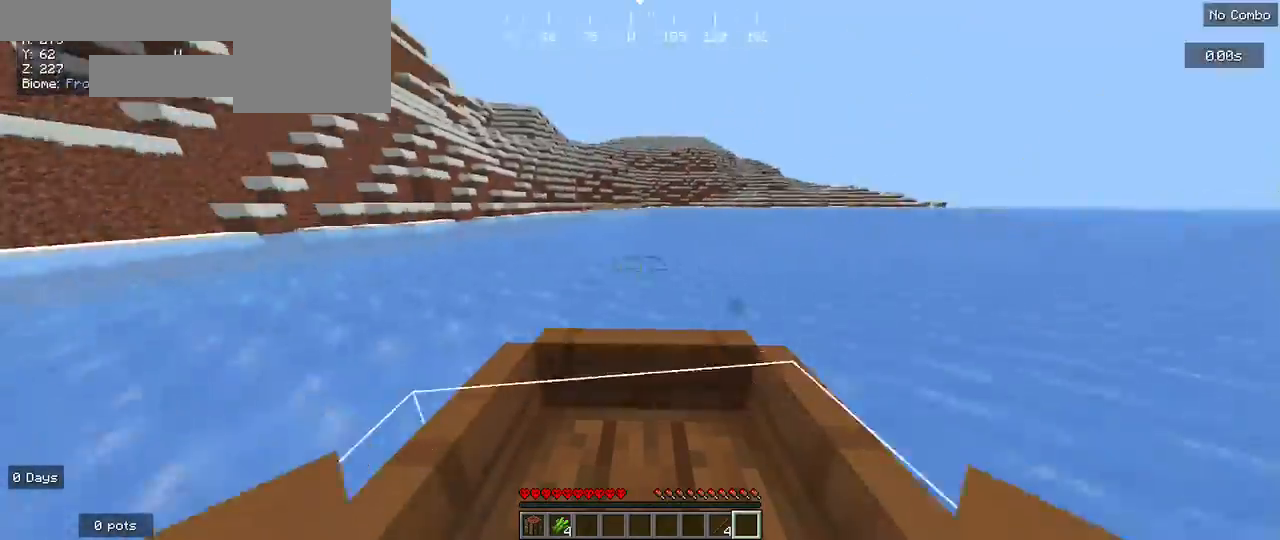
Gameplay with keyboard and mouse; each line is a JSON object with the keys and mouse buttons held at the frame after it. "events" lists presses ("down") and releases ("up") of "a", "d", "s", "w", "mouse_left" and "mouse_right" between this image and that frame as [ms after this image, input, new state], when the widget could be followed in between. "mouse_left", "mouse_right" = the "left", "right" buttons of the "mouse" list. No other keys are recorded. Fast repeated clicks can show as one long hold. Mouse movement is not recorded.
{"keys": ["d", "w"], "mouse": [], "events": [[300, "d", "down"]]}
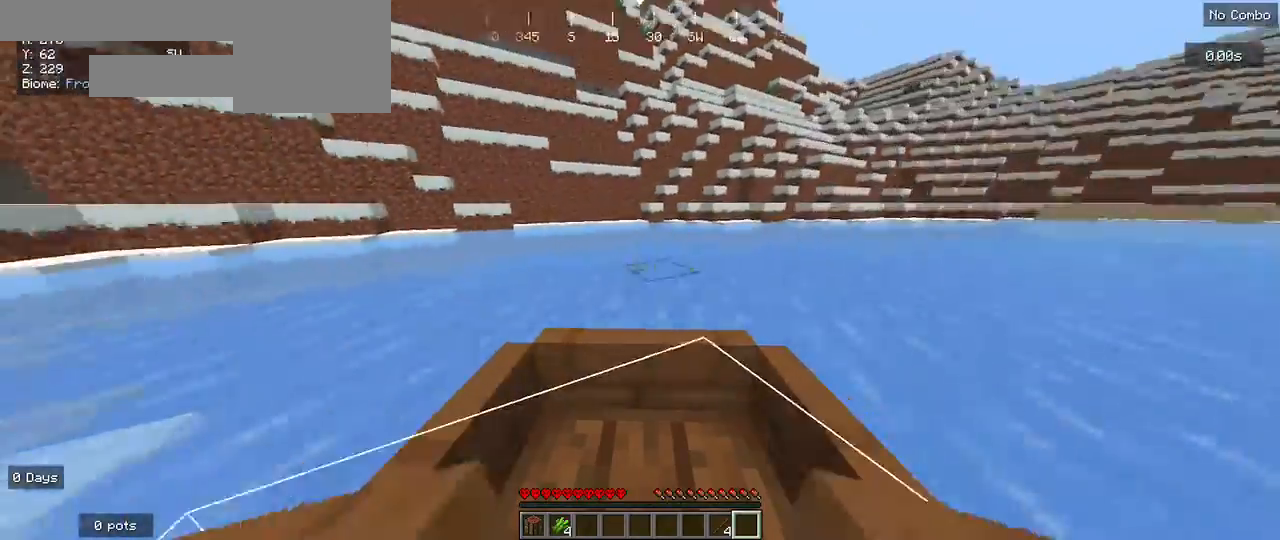
{"keys": ["d"], "mouse": [], "events": [[400, "w", "up"]]}
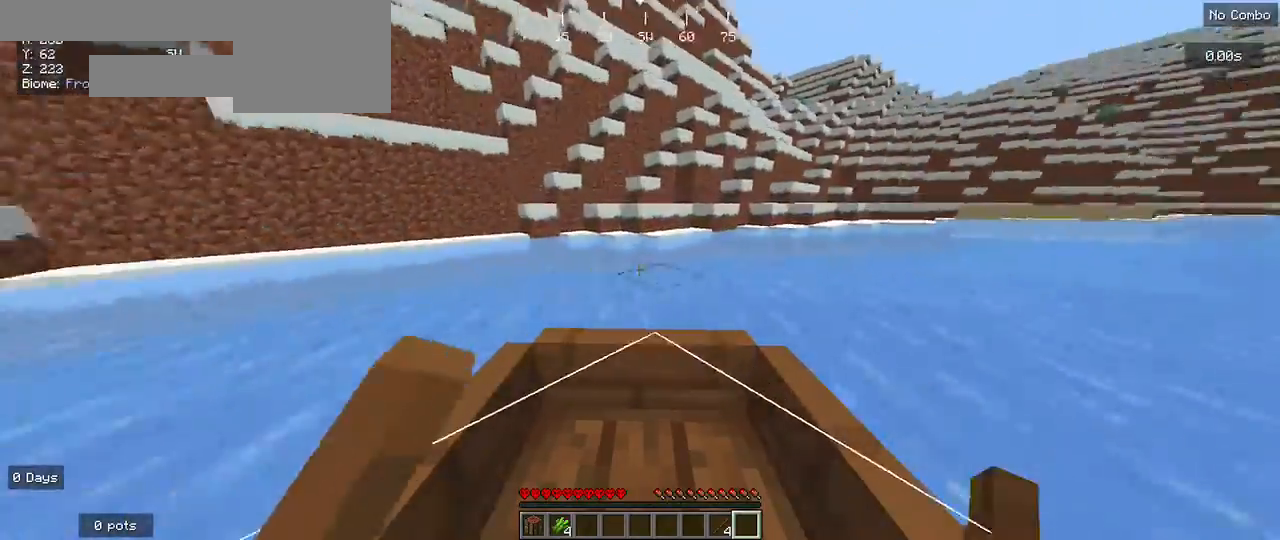
{"keys": ["w"], "mouse": [], "events": [[133, "d", "up"], [300, "w", "down"]]}
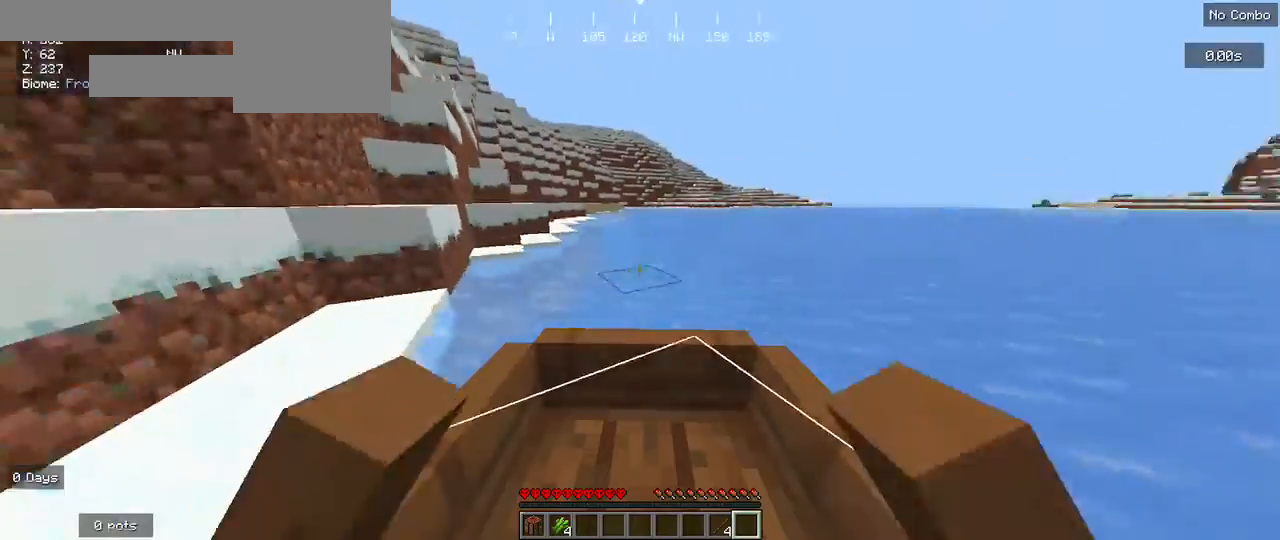
{"keys": ["w"], "mouse": [], "events": []}
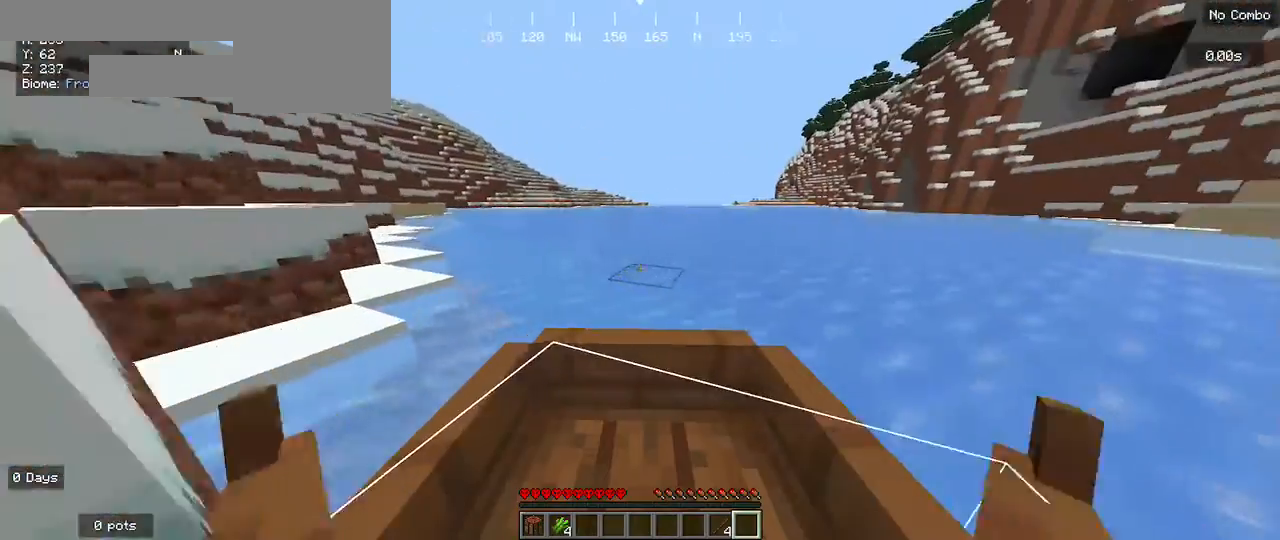
{"keys": ["w"], "mouse": [], "events": []}
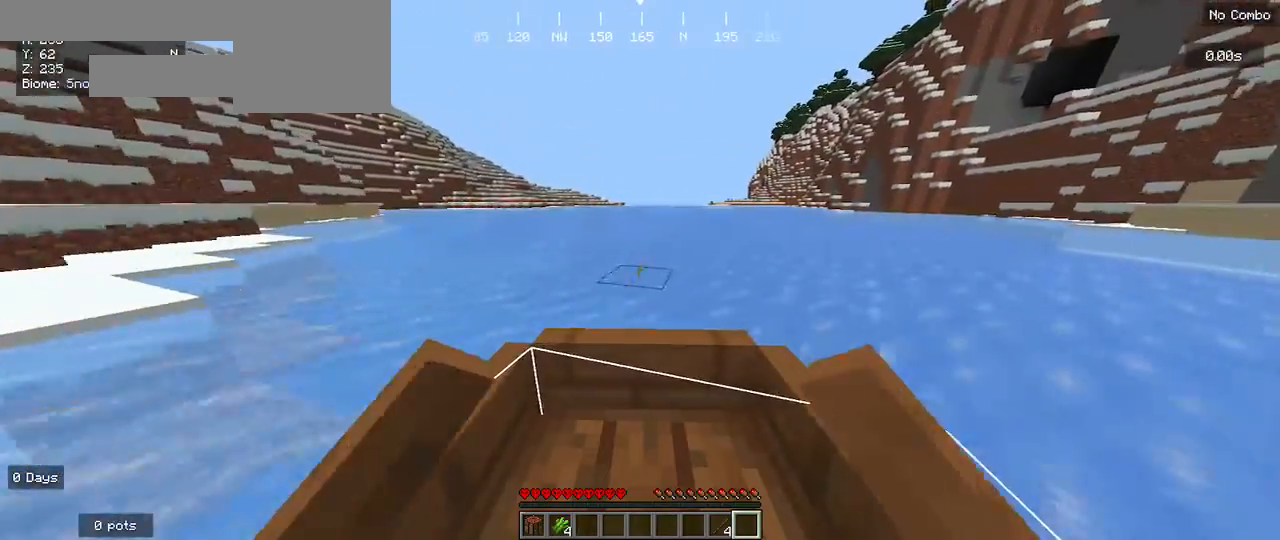
{"keys": ["w"], "mouse": [], "events": [[67, "d", "down"], [167, "d", "up"]]}
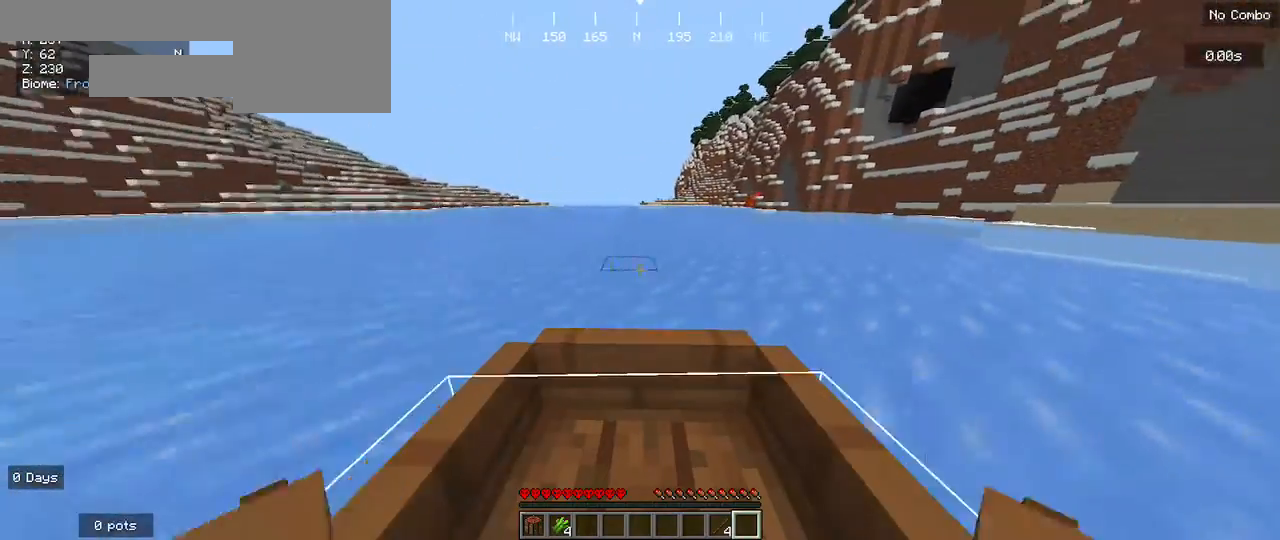
{"keys": ["w"], "mouse": [], "events": [[33, "a", "down"], [133, "a", "up"]]}
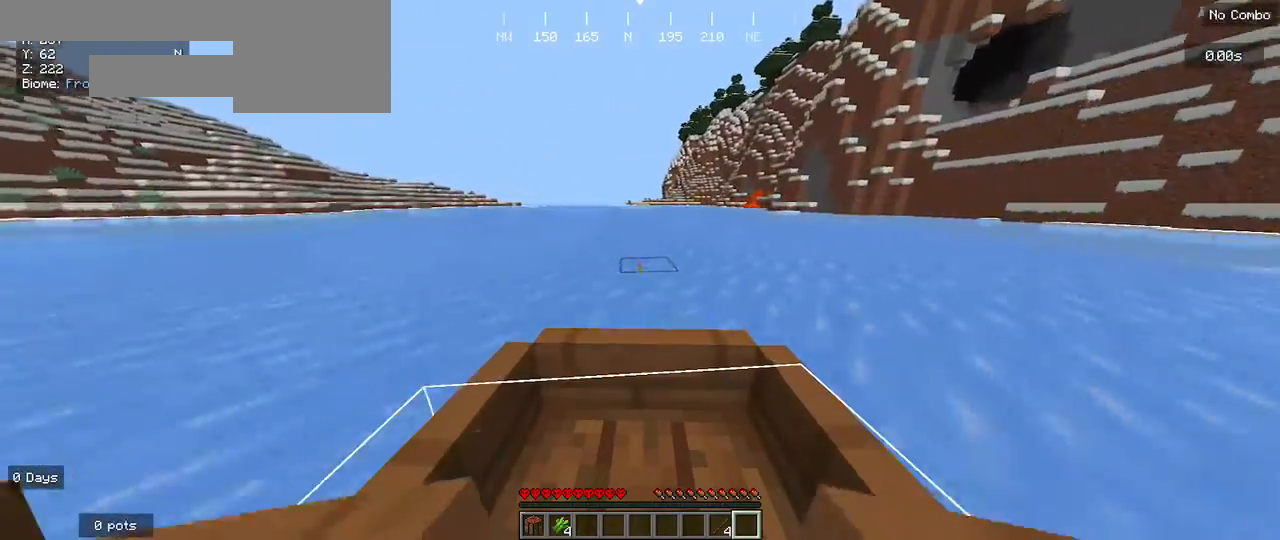
{"keys": ["w"], "mouse": [], "events": [[233, "a", "down"], [333, "a", "up"]]}
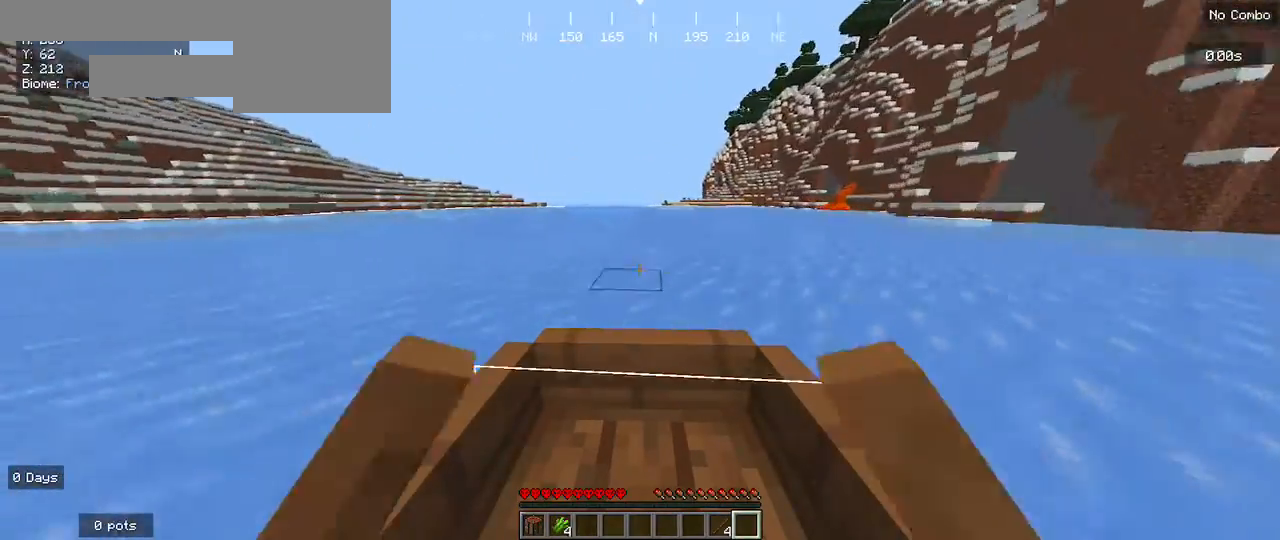
{"keys": ["w"], "mouse": [], "events": []}
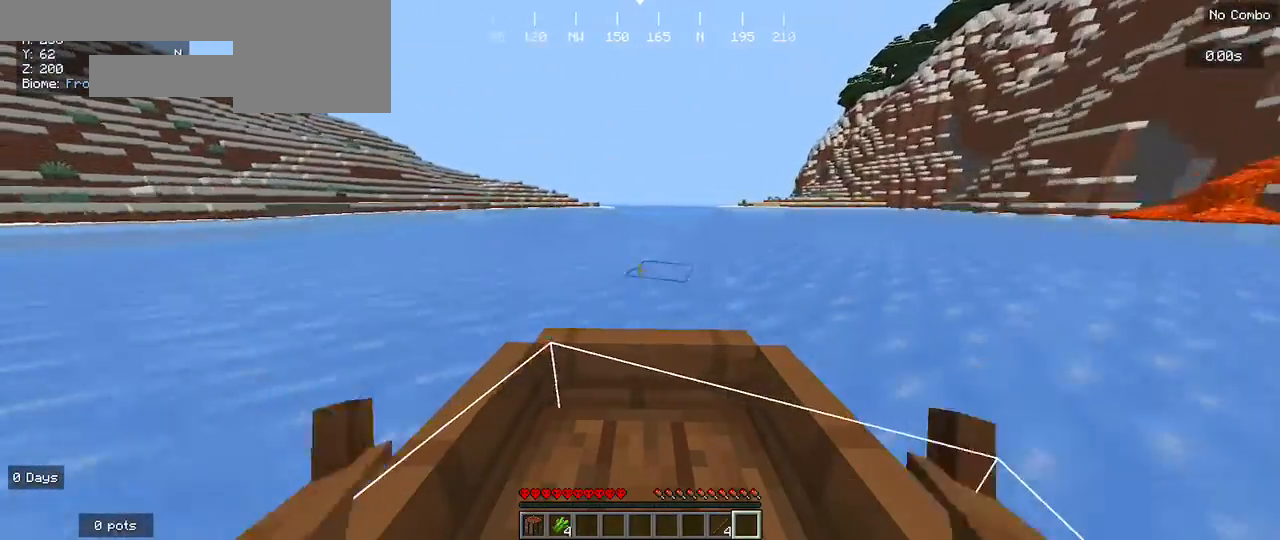
{"keys": ["w"], "mouse": [], "events": []}
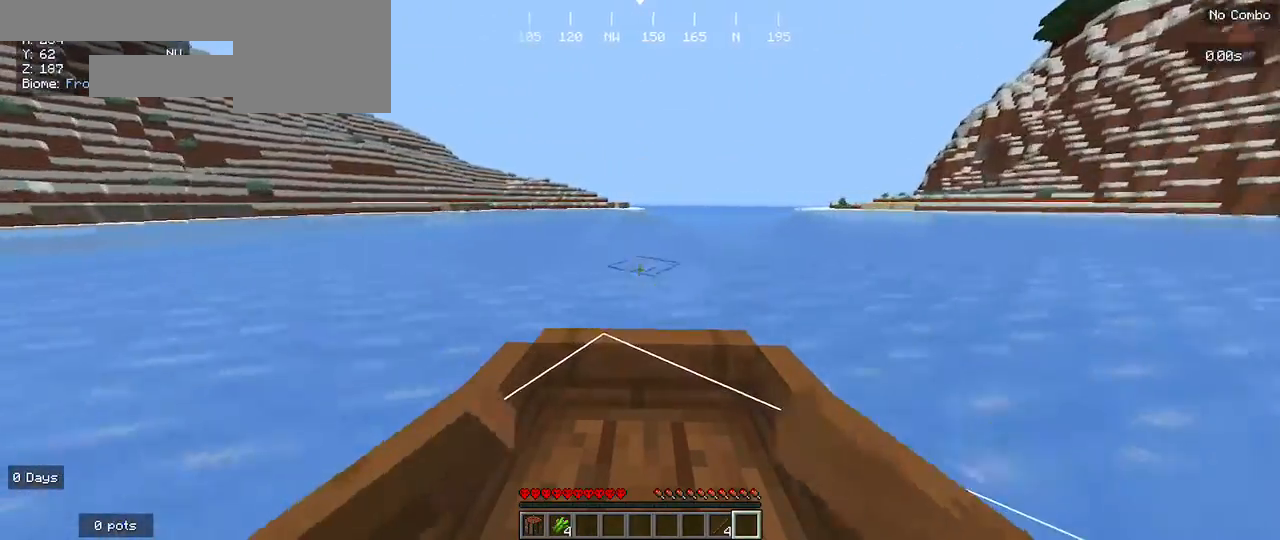
{"keys": ["w"], "mouse": [], "events": [[100, "d", "down"], [200, "d", "up"]]}
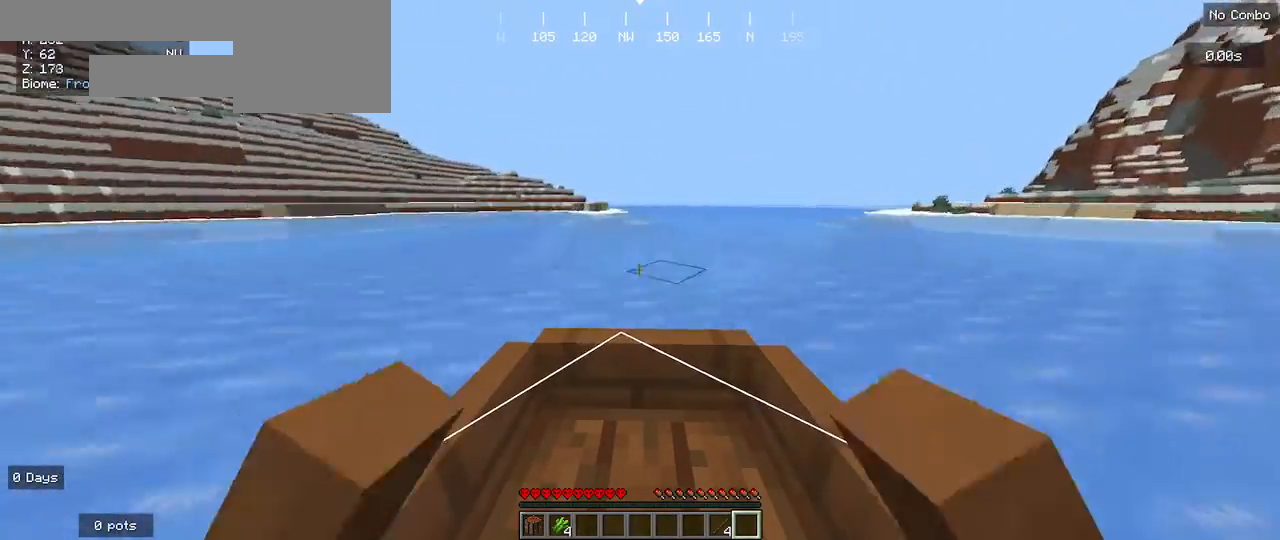
{"keys": ["a", "w"], "mouse": [], "events": [[467, "a", "down"]]}
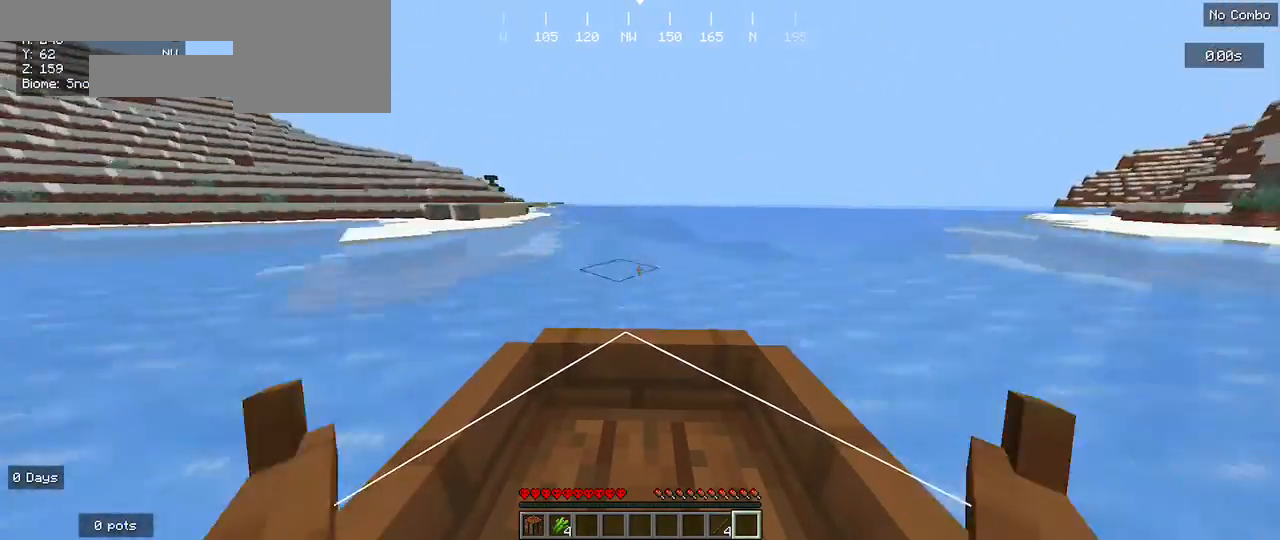
{"keys": ["d", "w"], "mouse": [], "events": [[133, "a", "up"], [467, "d", "down"]]}
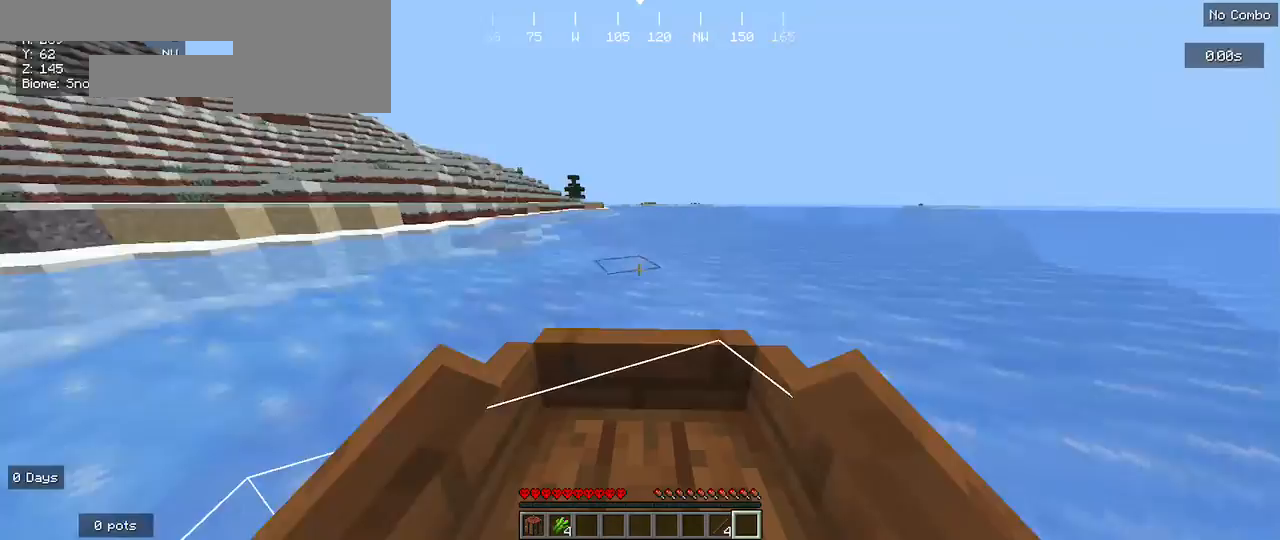
{"keys": ["w"], "mouse": [], "events": [[100, "d", "up"]]}
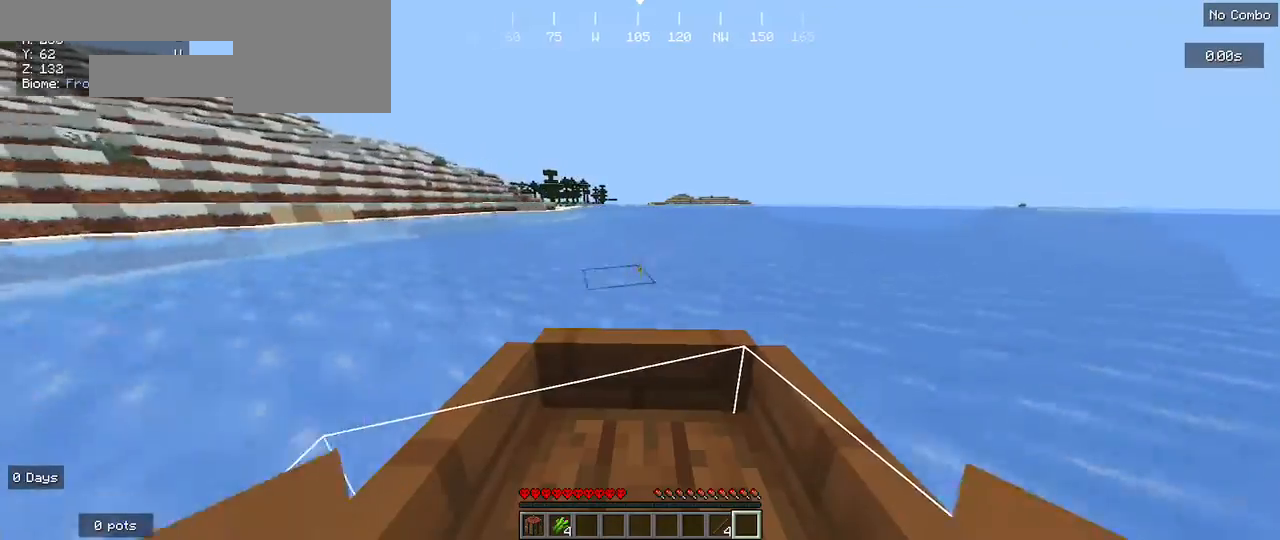
{"keys": ["w"], "mouse": [], "events": []}
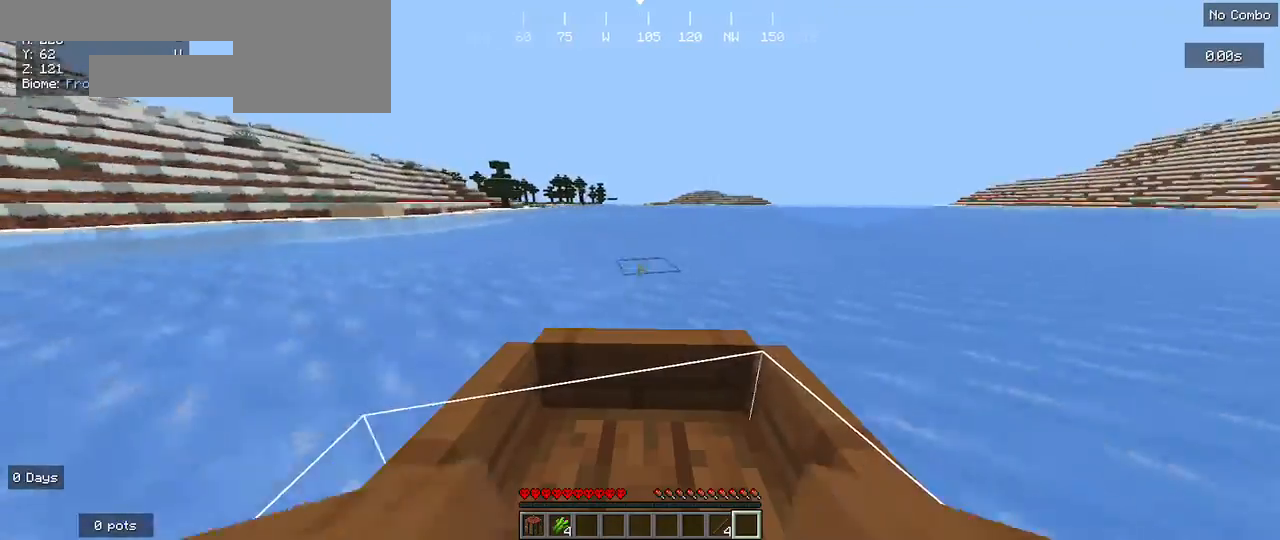
{"keys": ["w"], "mouse": [], "events": [[133, "d", "down"], [300, "d", "up"]]}
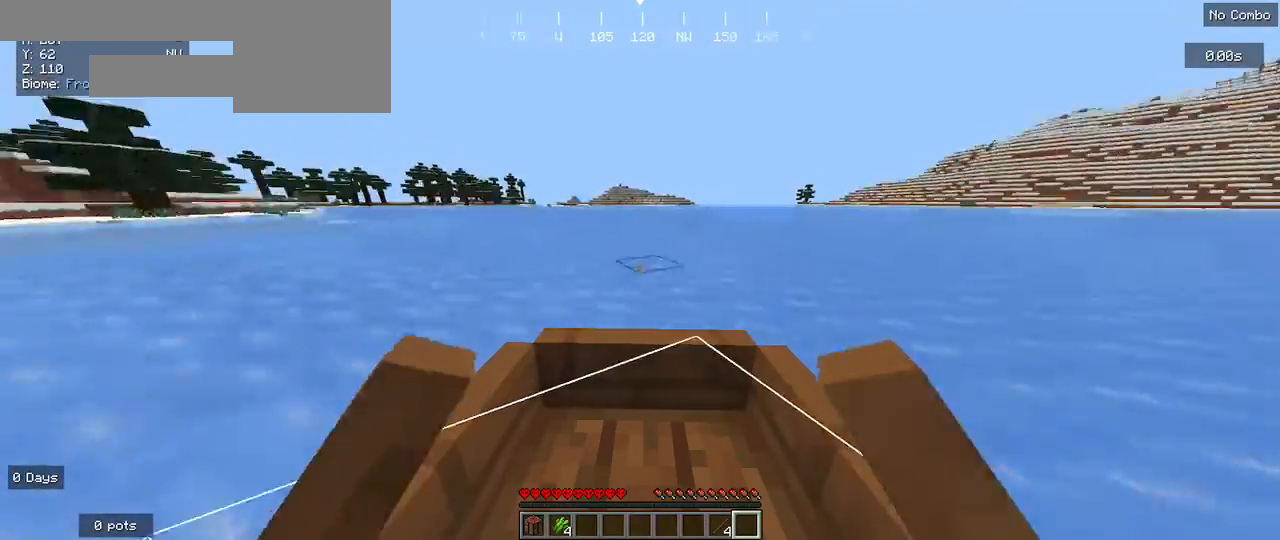
{"keys": ["w"], "mouse": [], "events": []}
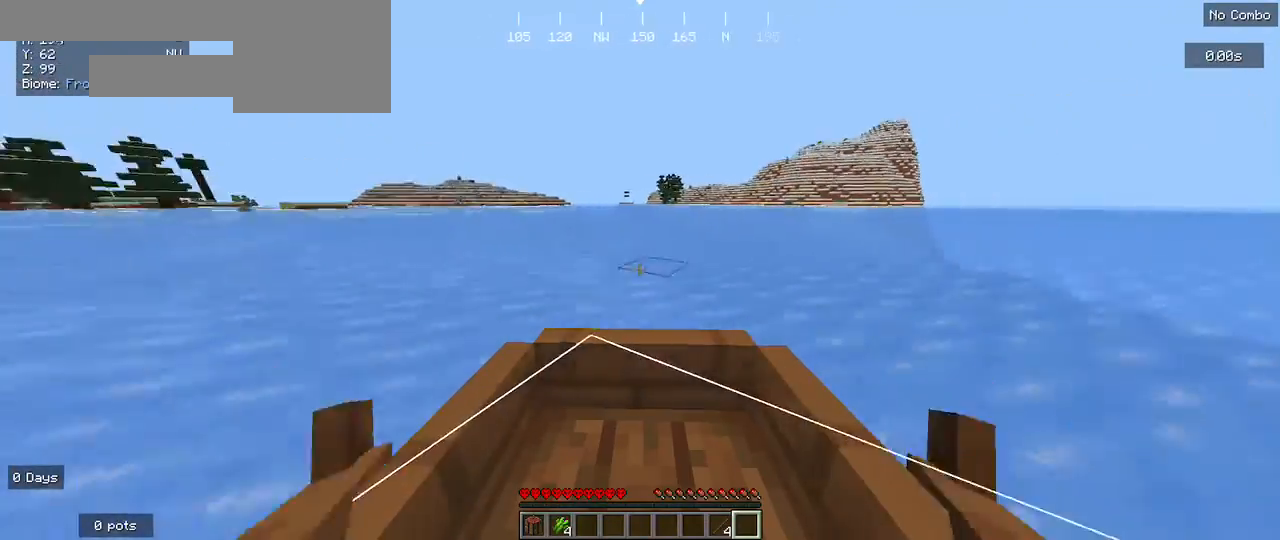
{"keys": ["w"], "mouse": [], "events": [[100, "a", "down"], [233, "a", "up"]]}
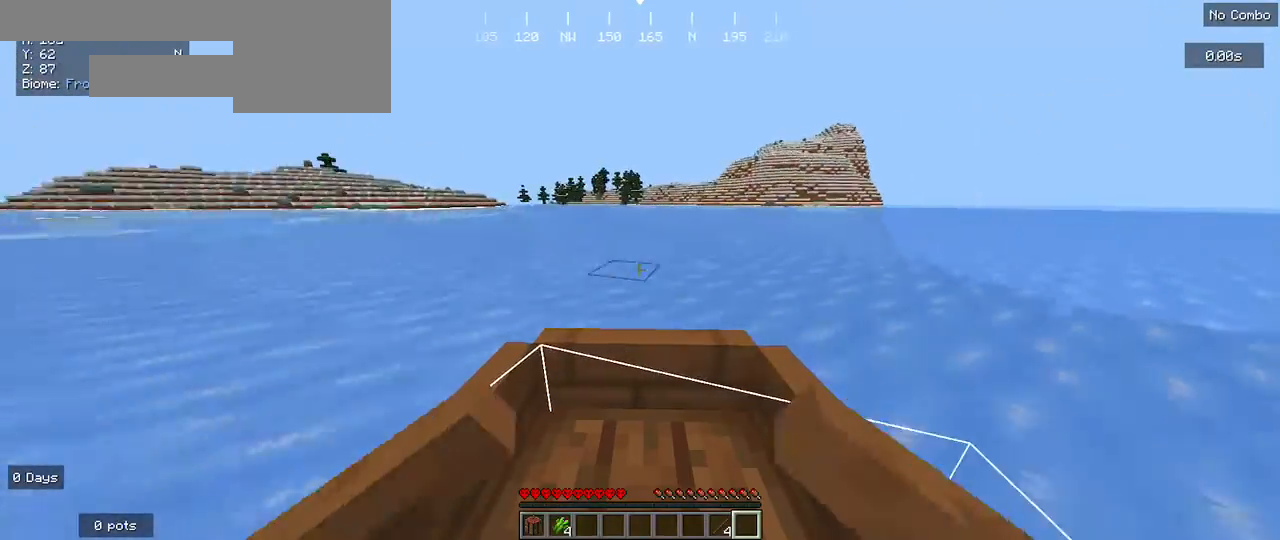
{"keys": ["w"], "mouse": [], "events": []}
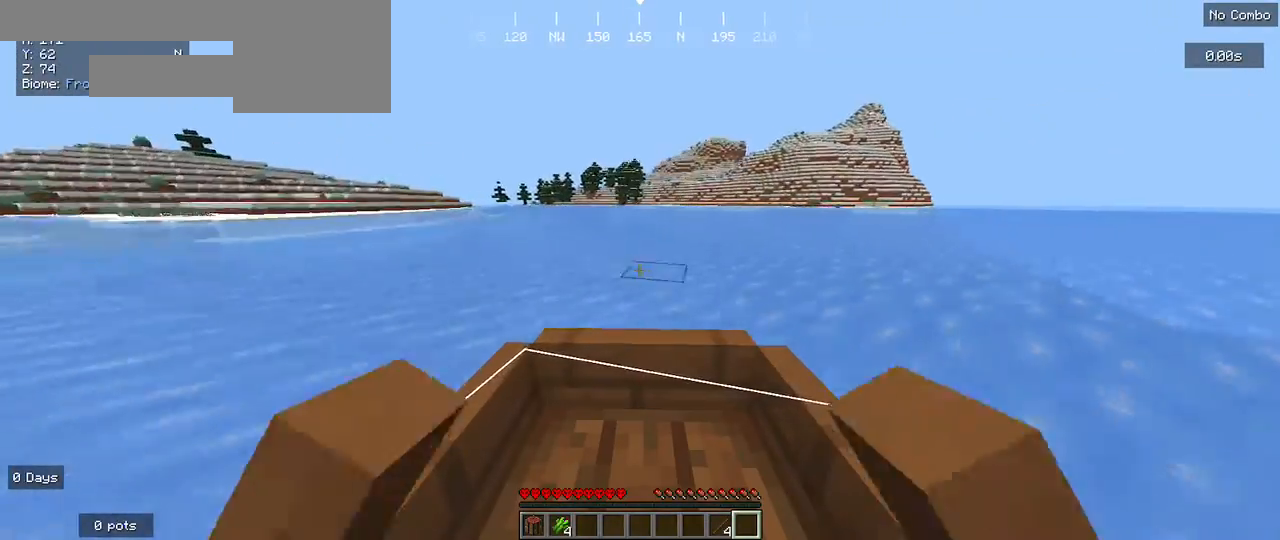
{"keys": ["a", "w"], "mouse": [], "events": [[400, "a", "down"]]}
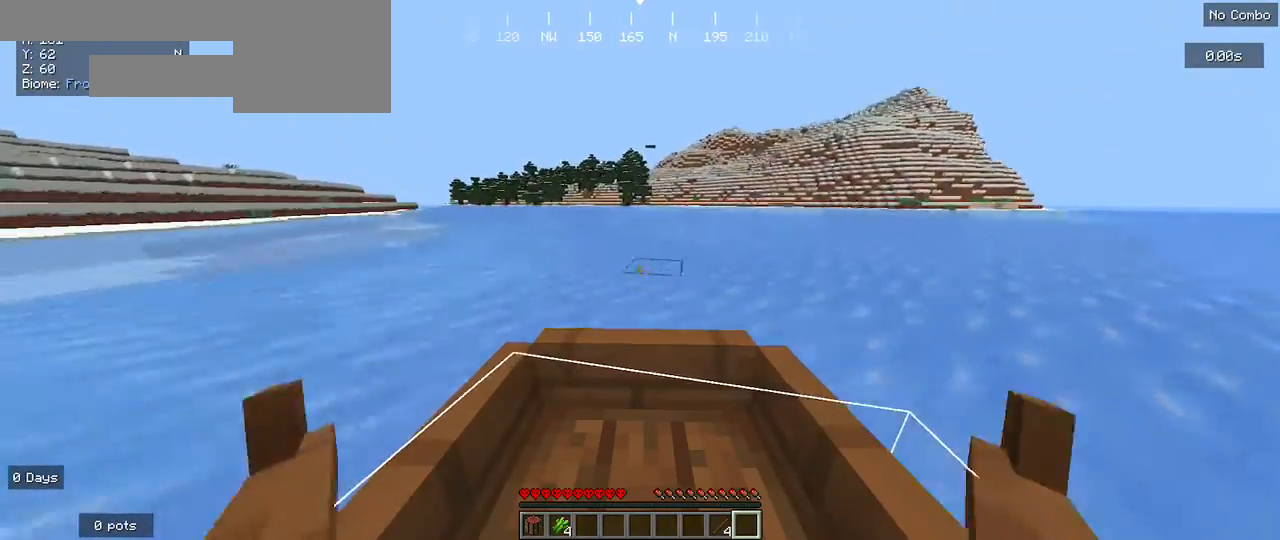
{"keys": ["w"], "mouse": [], "events": [[67, "a", "up"], [233, "a", "down"], [400, "a", "up"]]}
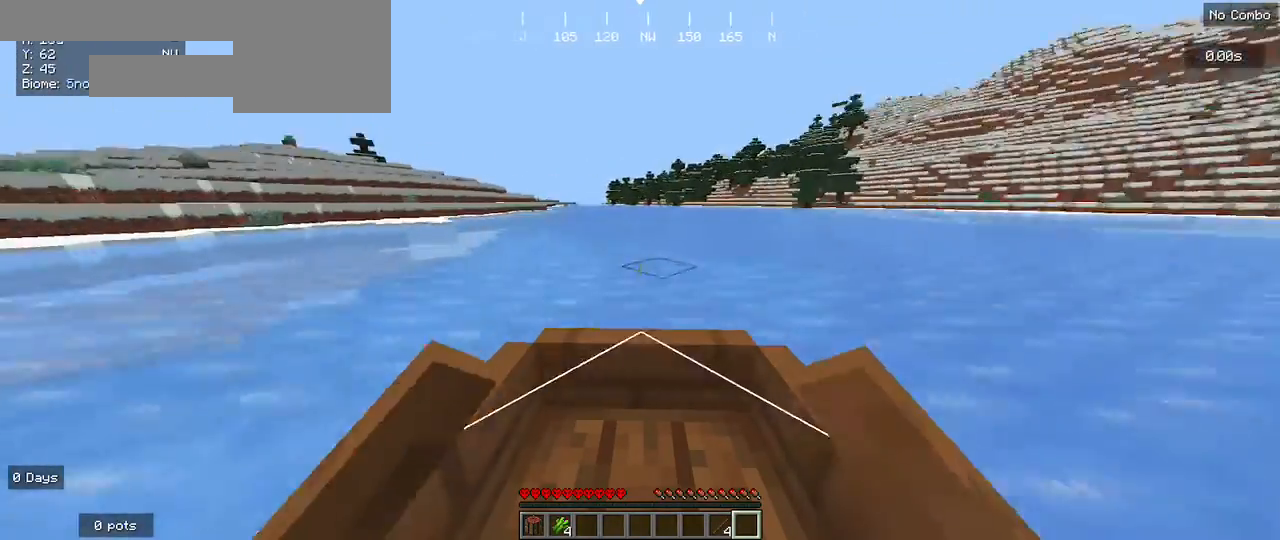
{"keys": ["d", "w"], "mouse": [], "events": [[367, "d", "down"]]}
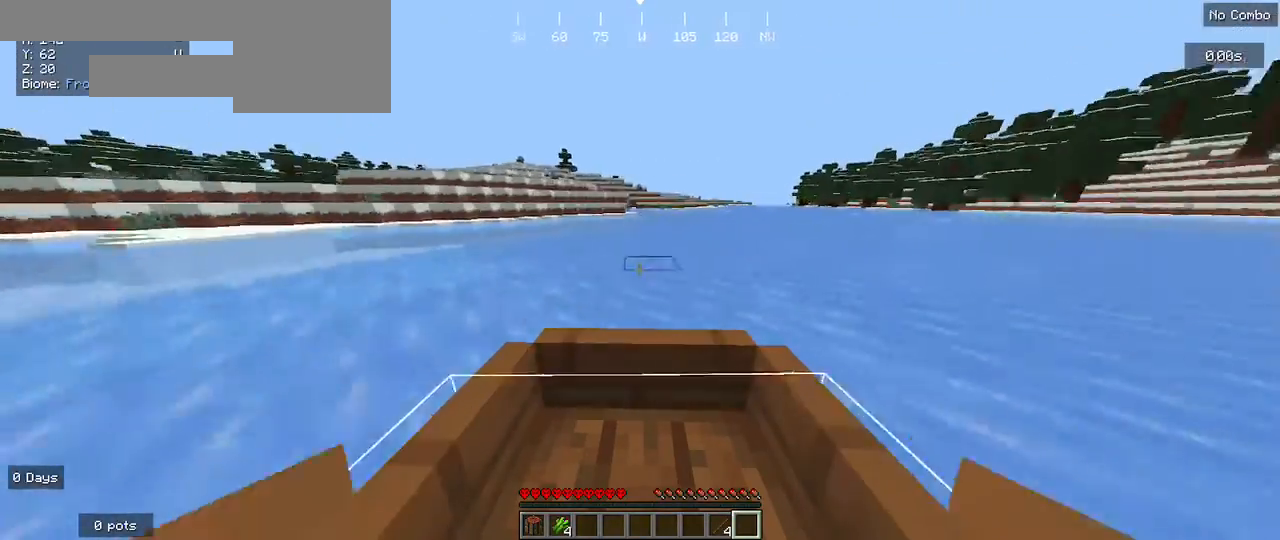
{"keys": ["a", "w"], "mouse": [], "events": [[167, "d", "up"], [467, "a", "down"]]}
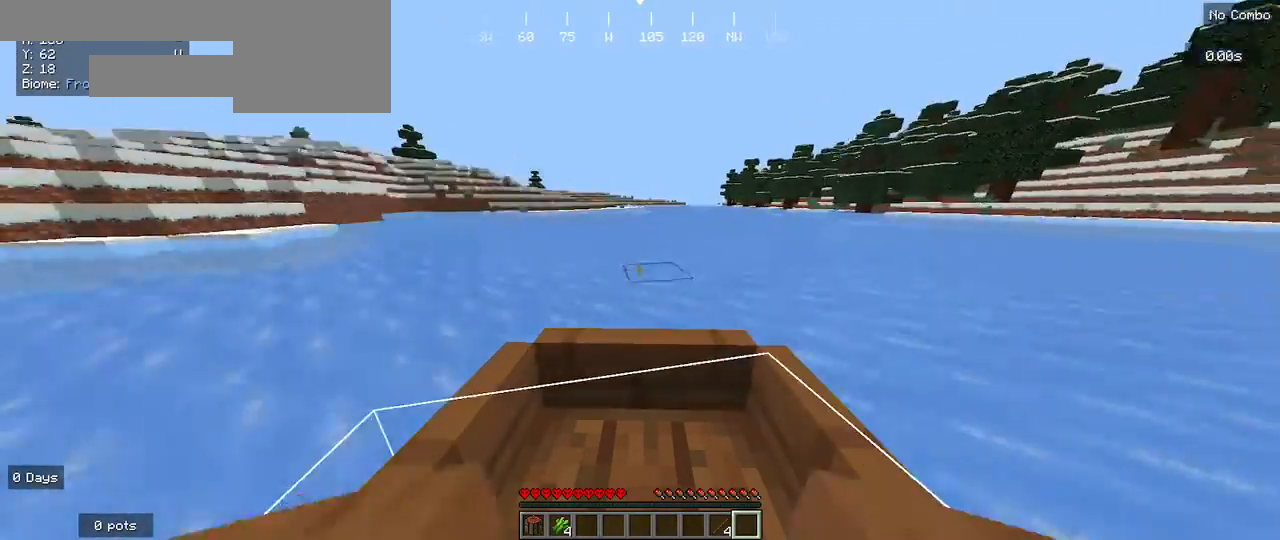
{"keys": ["w"], "mouse": [], "events": [[167, "a", "up"]]}
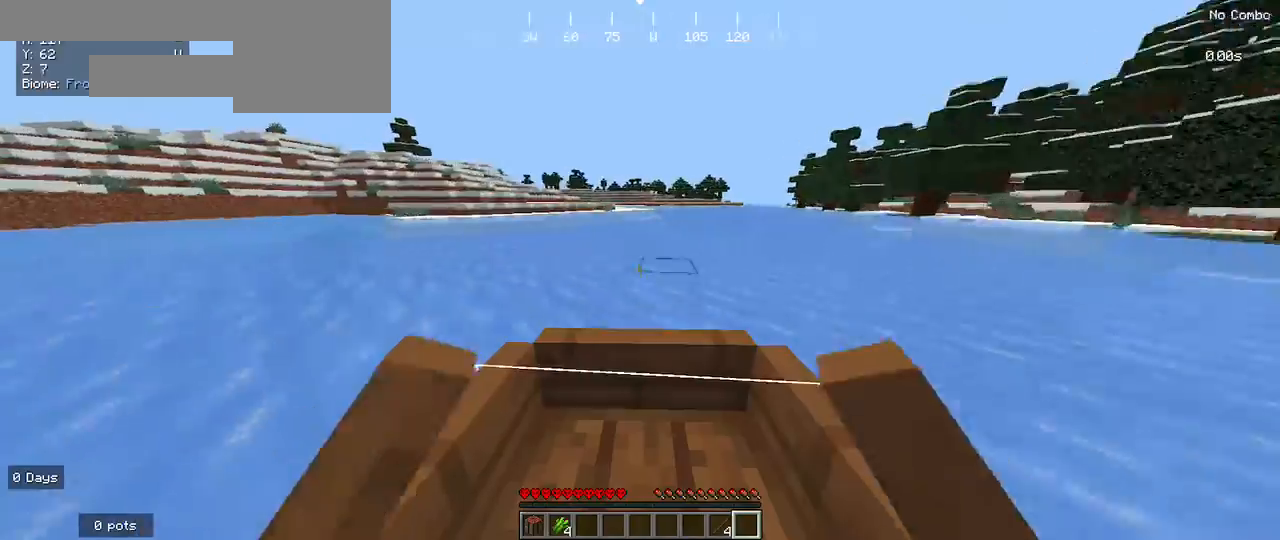
{"keys": ["w"], "mouse": [], "events": []}
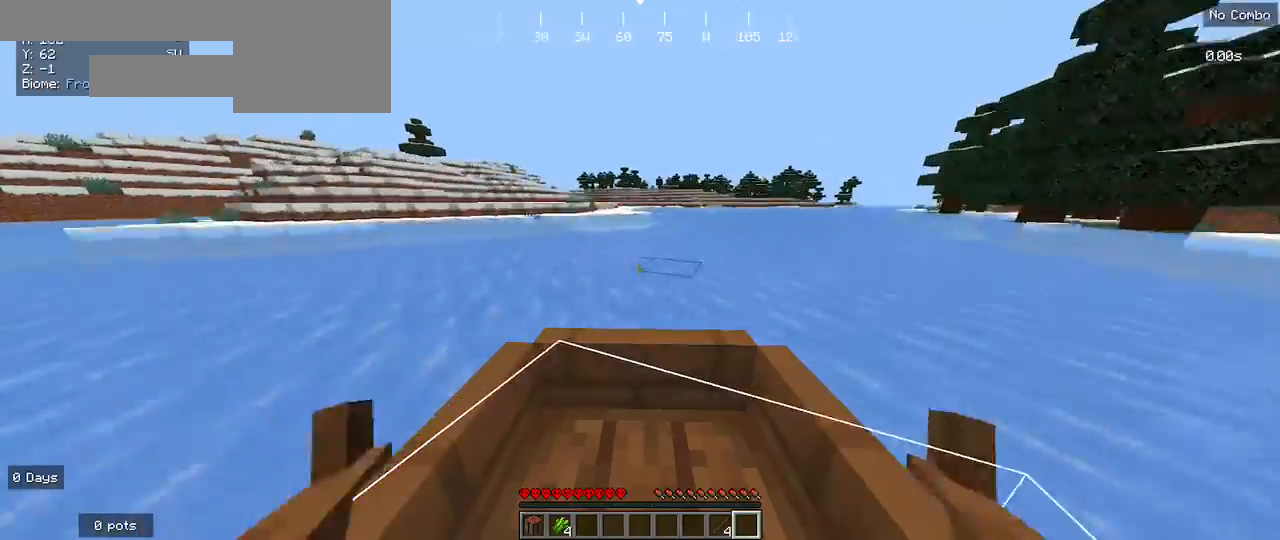
{"keys": ["d", "w"], "mouse": [], "events": [[267, "d", "down"]]}
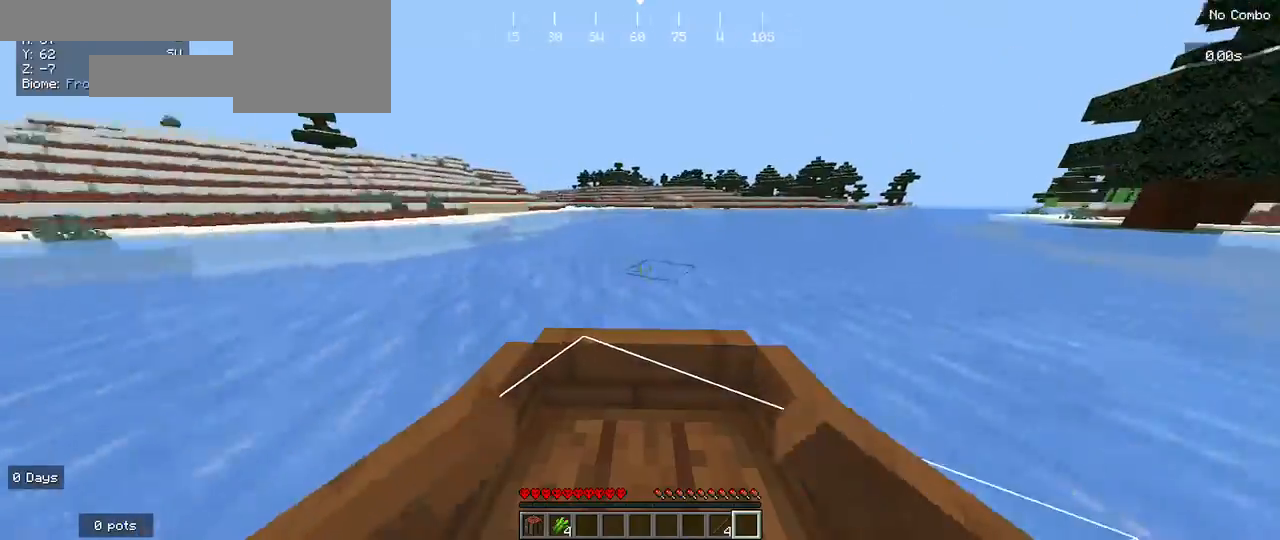
{"keys": ["a", "w"], "mouse": [], "events": [[200, "d", "up"], [433, "a", "down"]]}